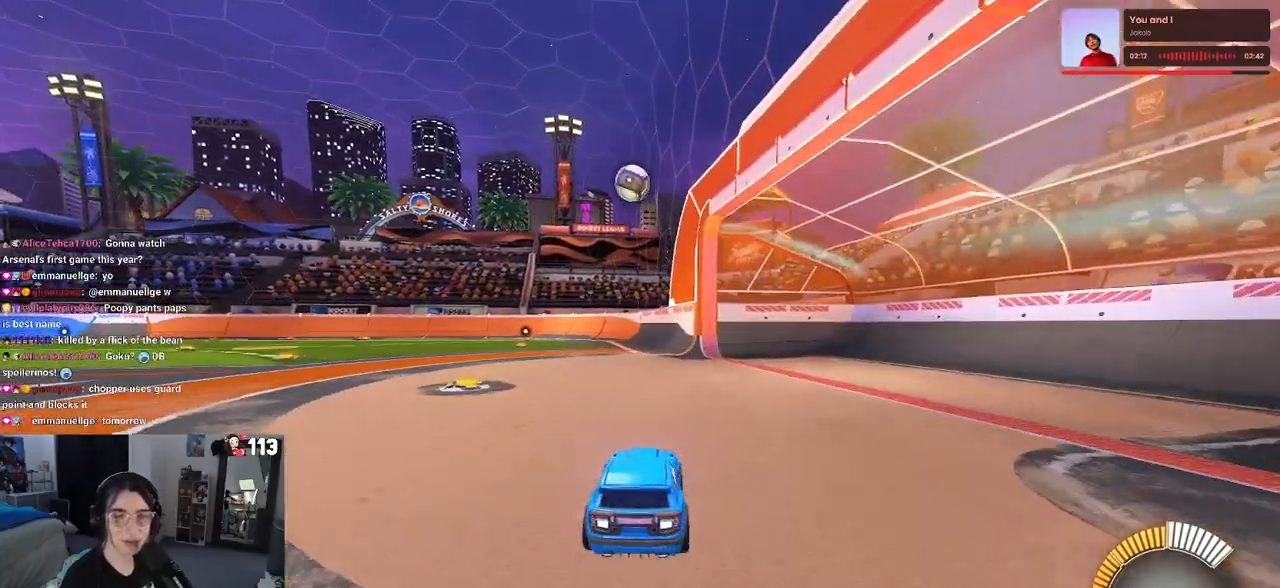
Gameplay with a controller (PlayStation layout); each line is a JSON object with the inputs held at the frame after it. "events" lists button and stick changes between this image and that frame as [ms after this image, input, new state], when the widget could be followed in between.
{"buttons": ["R2"], "left_stick": "left", "right_stick": "center", "events": [[17, "left_stick", "right"], [83, "L2", "down"], [233, "L2", "up"], [267, "left_stick", "center"], [333, "R2", "down"], [467, "left_stick", "left"]]}
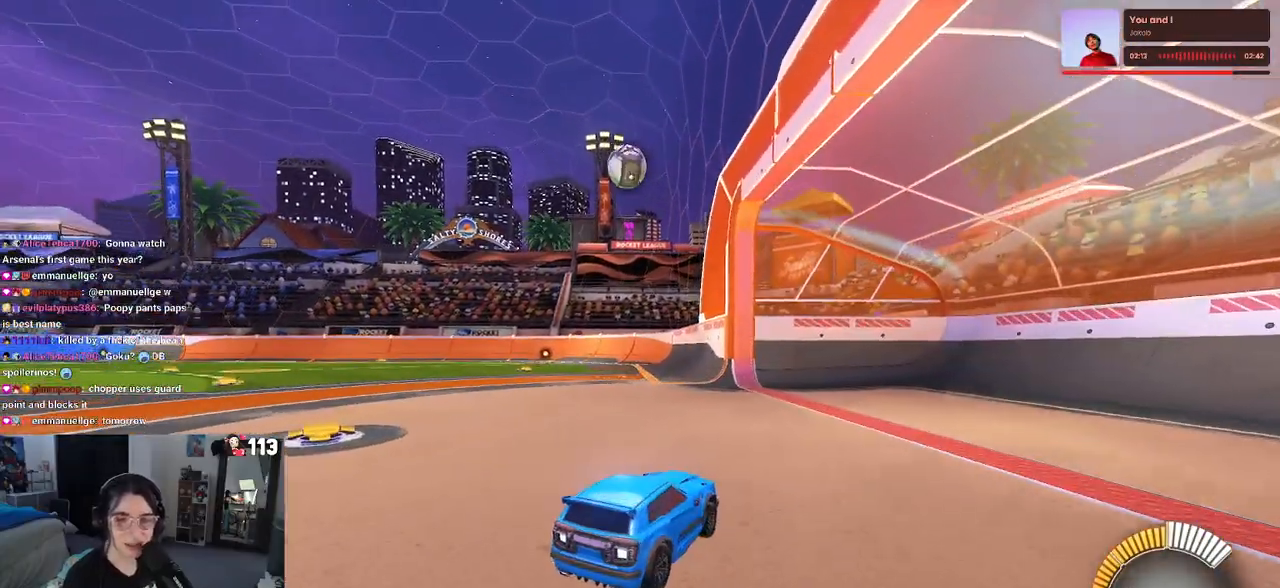
{"buttons": ["R2"], "left_stick": "left", "right_stick": "center", "events": [[233, "left_stick", "center"], [433, "left_stick", "left"]]}
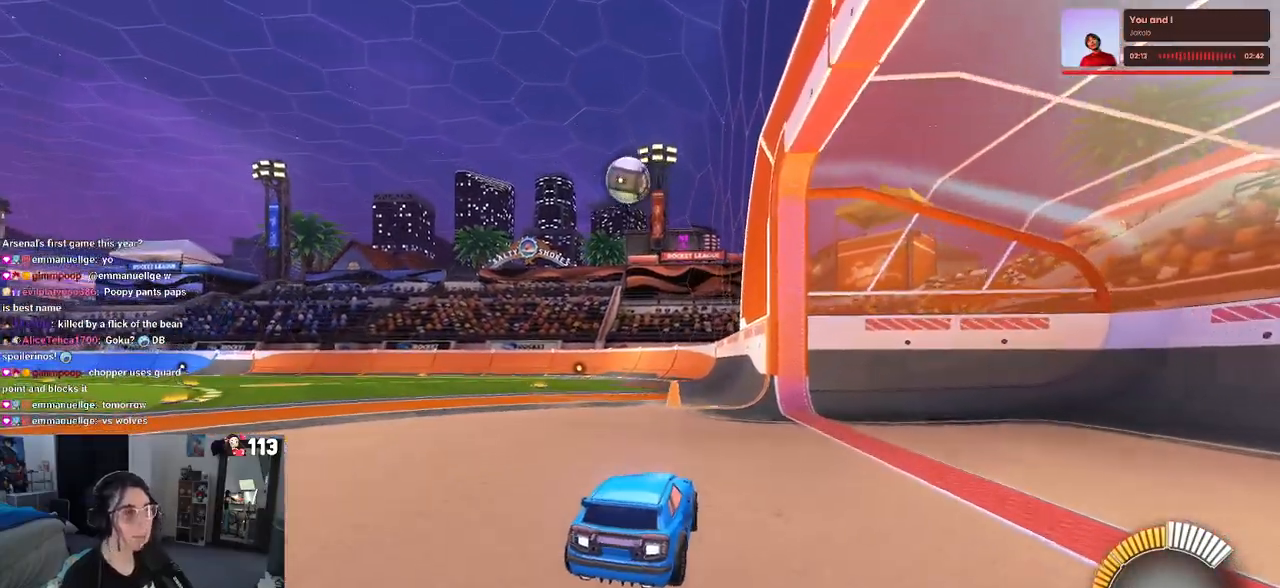
{"buttons": ["R1", "R2"], "left_stick": "center", "right_stick": "center", "events": [[50, "R1", "down"], [300, "left_stick", "center"]]}
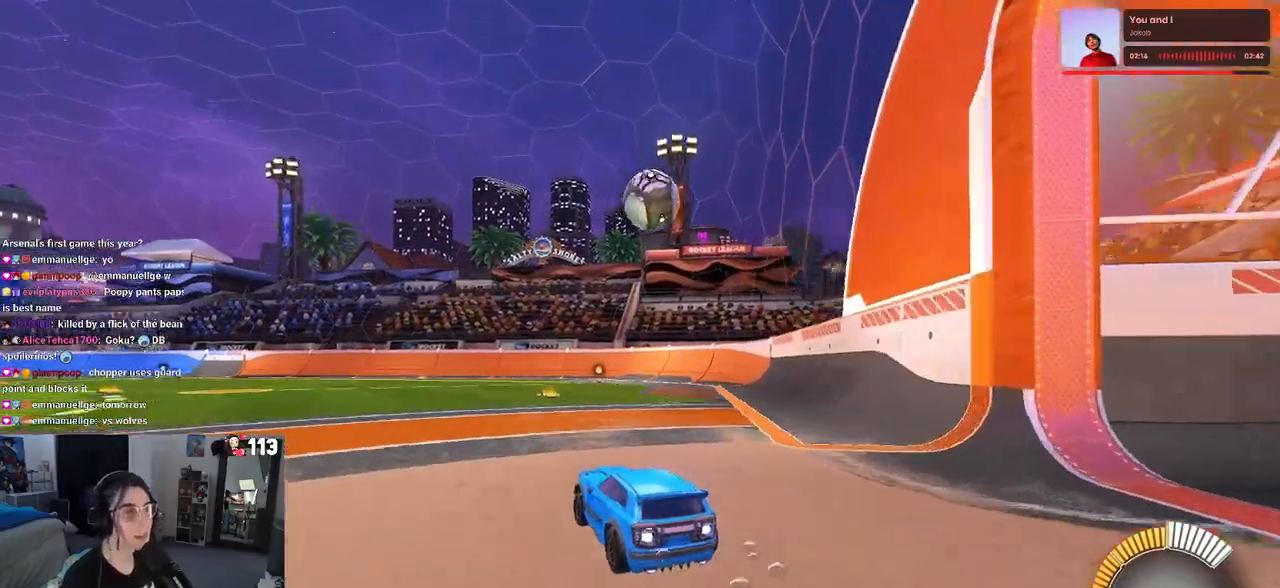
{"buttons": ["R1", "R2"], "left_stick": "down-right", "right_stick": "center", "events": [[83, "left_stick", "right"], [167, "CROSS", "down"], [217, "left_stick", "up-right"], [233, "CROSS", "up"], [317, "CROSS", "down"], [450, "CROSS", "up"], [500, "left_stick", "down-right"]]}
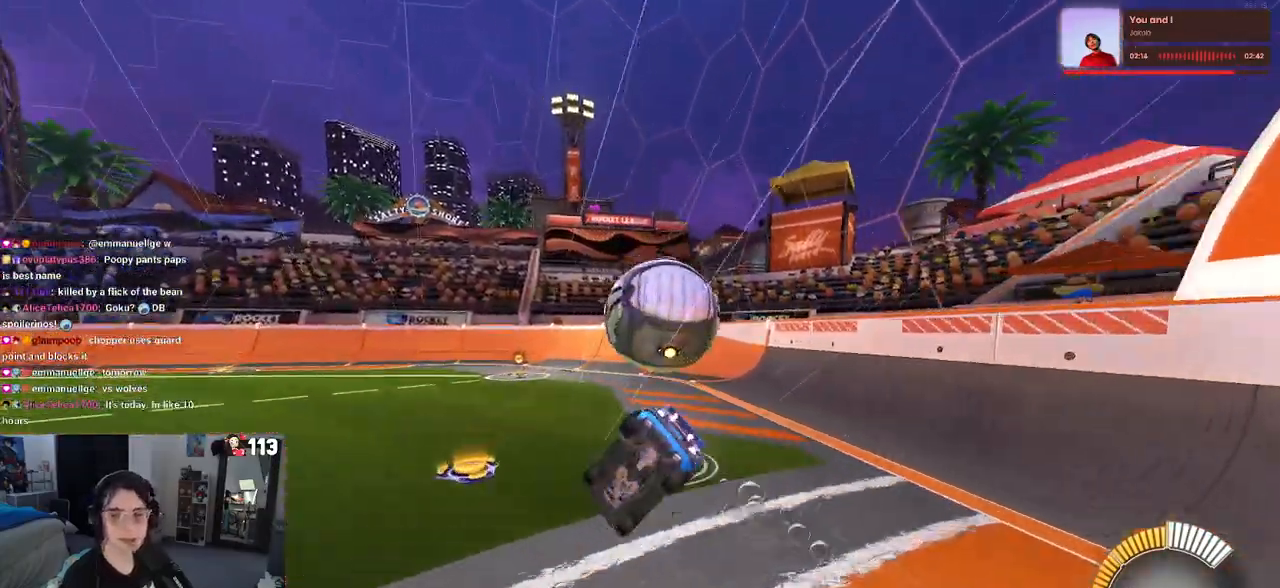
{"buttons": ["SQUARE", "R2"], "left_stick": "down-right", "right_stick": "center", "events": [[67, "R1", "up"], [150, "SQUARE", "down"]]}
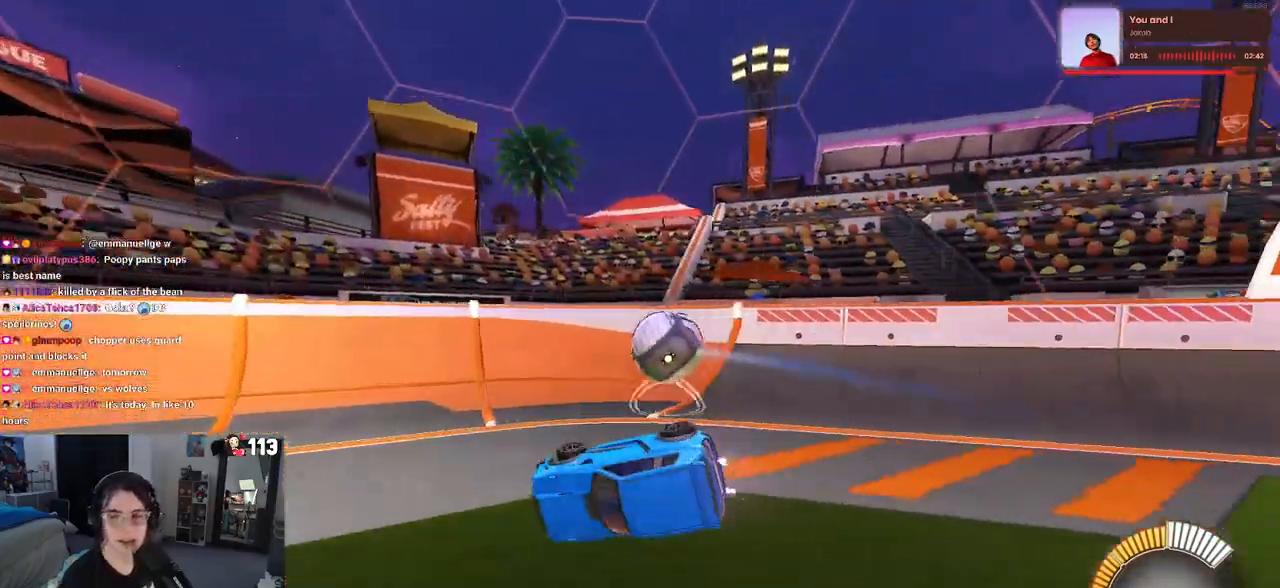
{"buttons": ["L2"], "left_stick": "right", "right_stick": "center", "events": [[50, "left_stick", "right"], [117, "SQUARE", "up"], [283, "left_stick", "center"], [300, "L2", "down"], [317, "R2", "up"], [417, "left_stick", "right"]]}
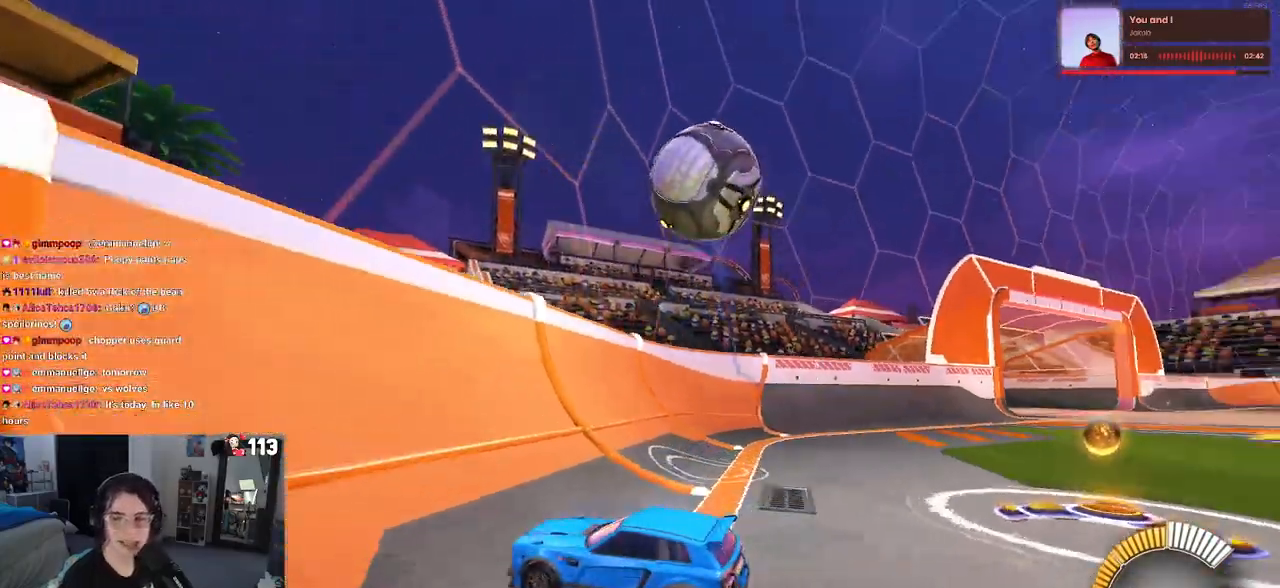
{"buttons": ["R2"], "left_stick": "left", "right_stick": "center", "events": [[17, "R2", "down"], [100, "L2", "up"], [150, "left_stick", "center"], [367, "left_stick", "left"]]}
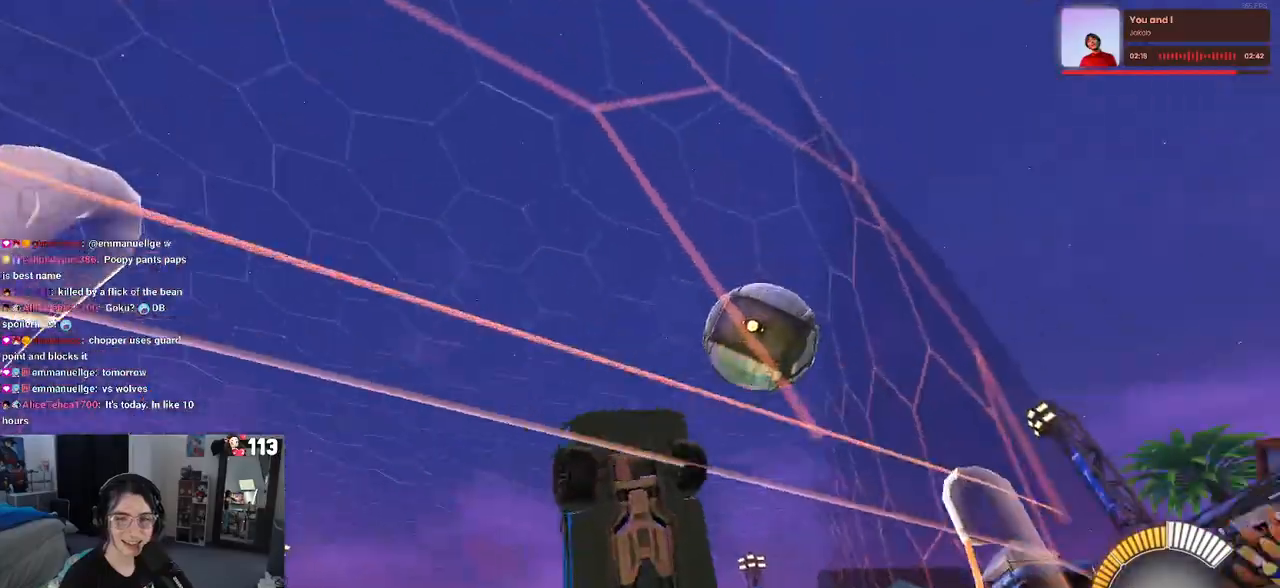
{"buttons": ["R2"], "left_stick": "left", "right_stick": "center", "events": []}
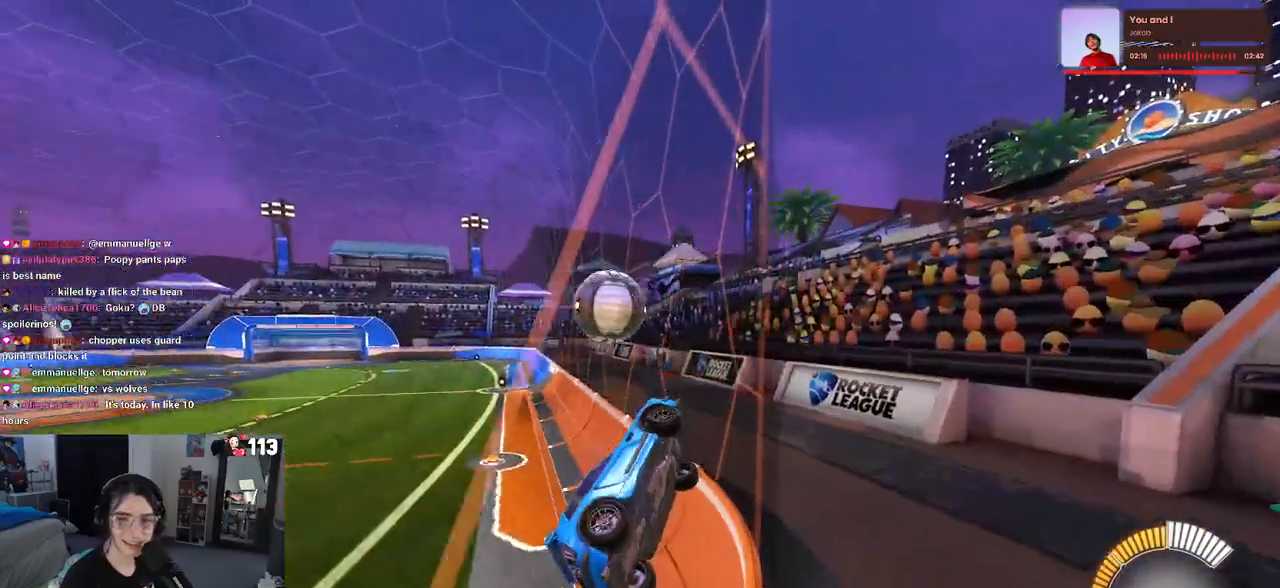
{"buttons": ["R2"], "left_stick": "center", "right_stick": "center", "events": [[417, "left_stick", "center"]]}
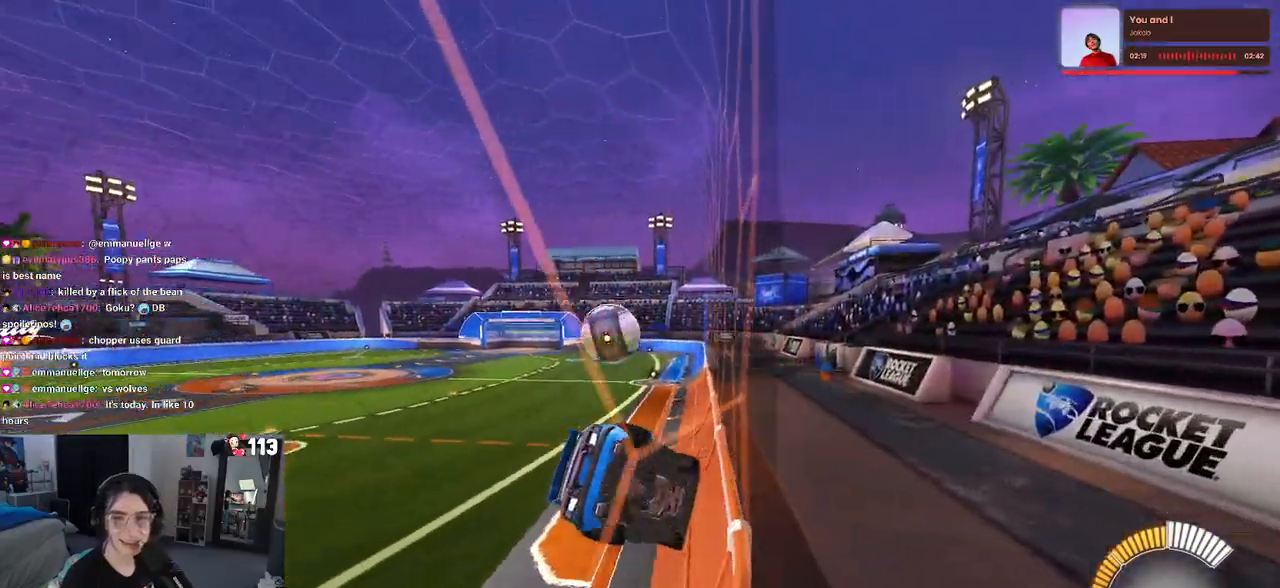
{"buttons": ["R2"], "left_stick": "left", "right_stick": "center", "events": [[483, "left_stick", "left"]]}
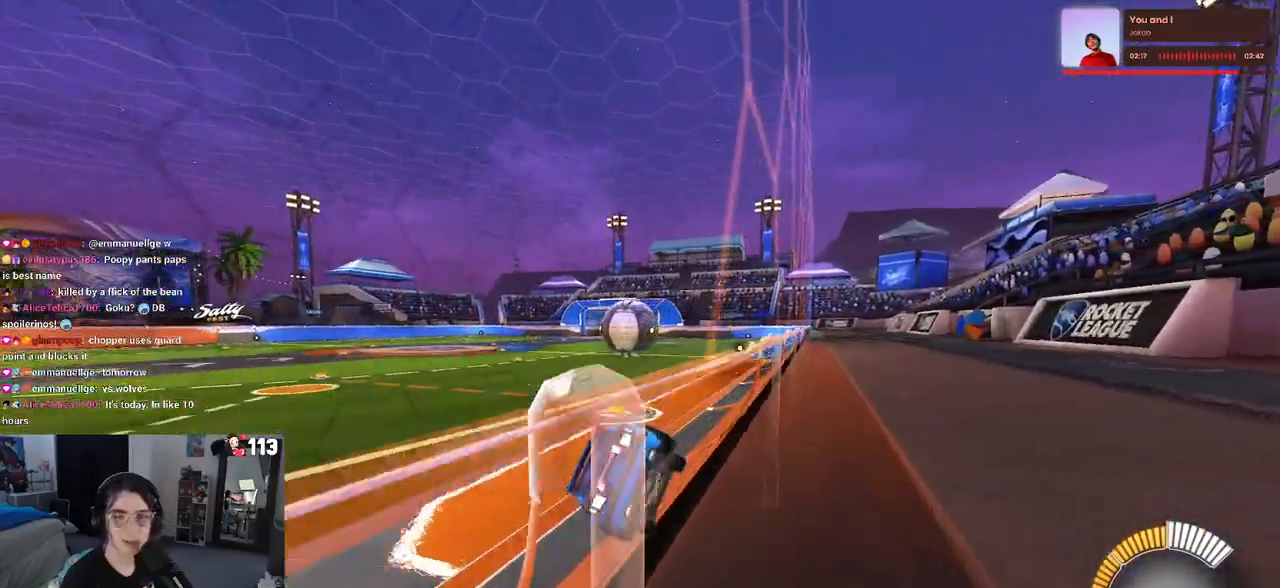
{"buttons": ["R2"], "left_stick": "center", "right_stick": "center", "events": [[100, "left_stick", "center"], [267, "L2", "down"], [267, "R2", "up"], [317, "left_stick", "right"], [400, "R2", "down"], [450, "L2", "up"], [450, "left_stick", "center"]]}
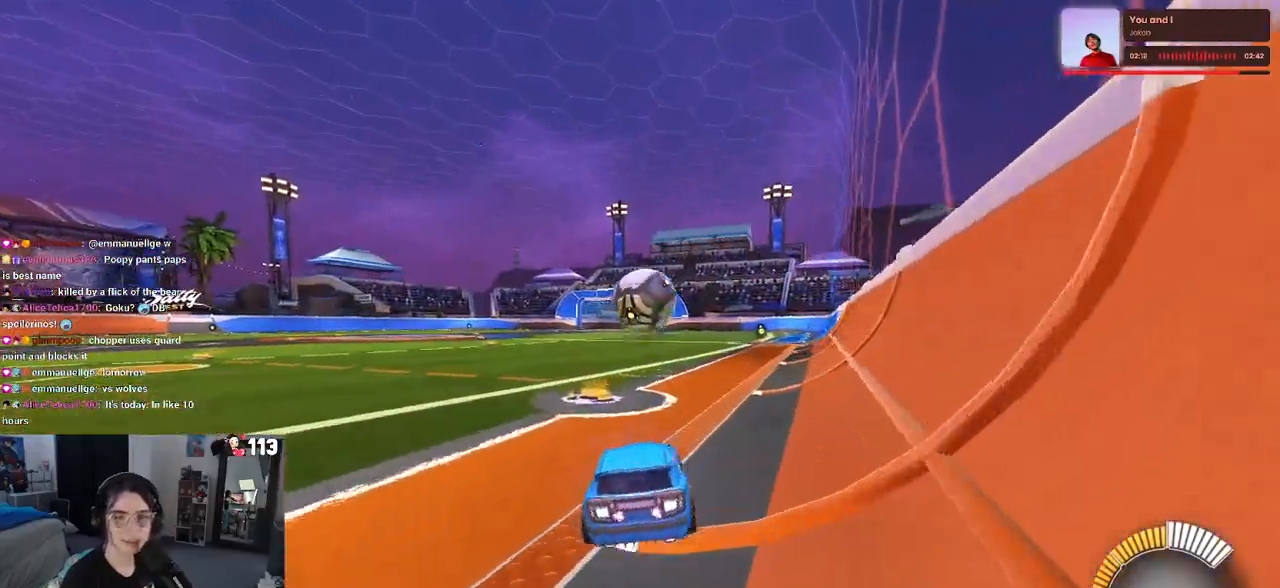
{"buttons": ["R1", "R2"], "left_stick": "right", "right_stick": "center", "events": [[83, "R1", "down"], [483, "left_stick", "right"]]}
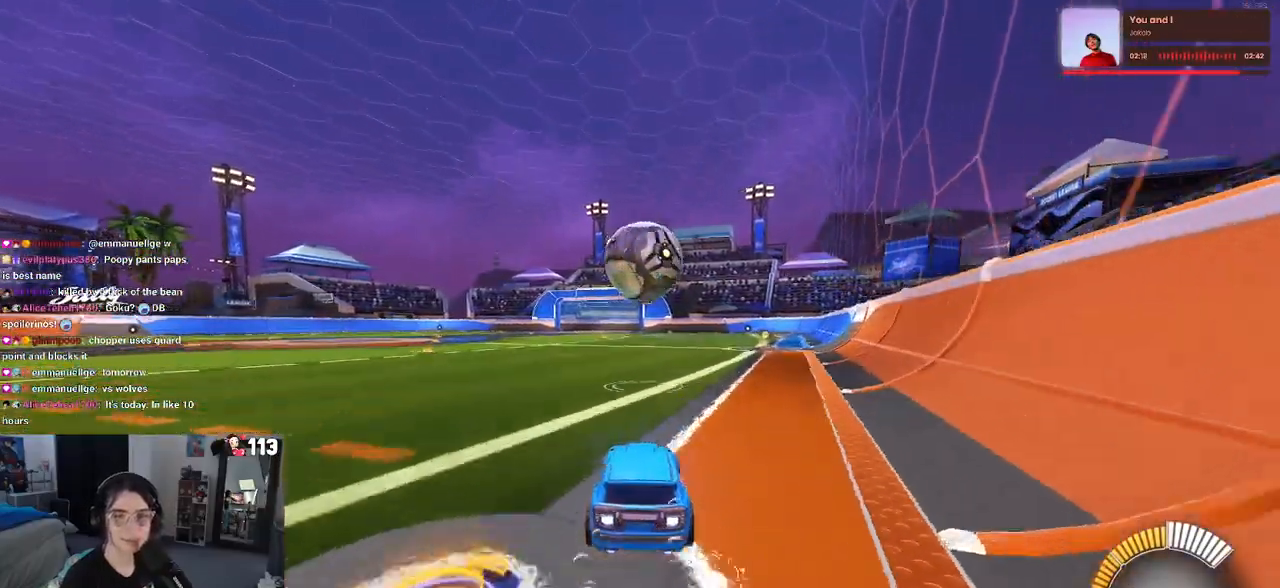
{"buttons": ["CROSS", "L1", "R1", "R2"], "left_stick": "down-right", "right_stick": "center", "events": [[100, "left_stick", "center"], [217, "left_stick", "left"], [317, "left_stick", "center"], [350, "CROSS", "down"], [400, "left_stick", "down-right"], [500, "L1", "down"]]}
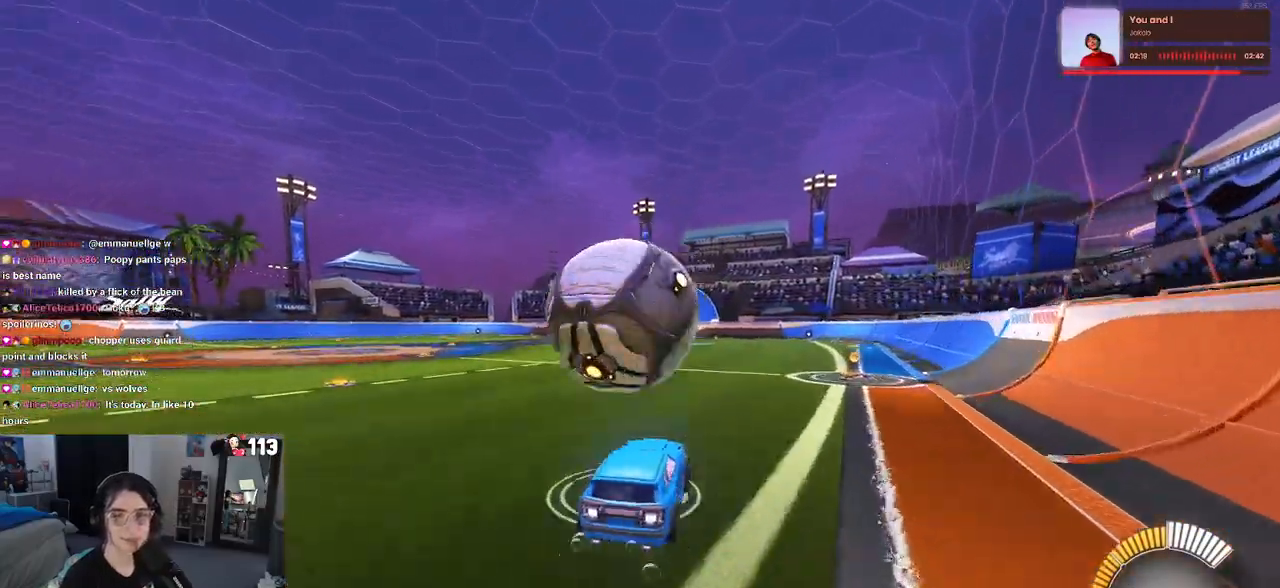
{"buttons": ["L1", "R1", "R2"], "left_stick": "right", "right_stick": "center", "events": [[67, "CROSS", "up"], [117, "left_stick", "right"]]}
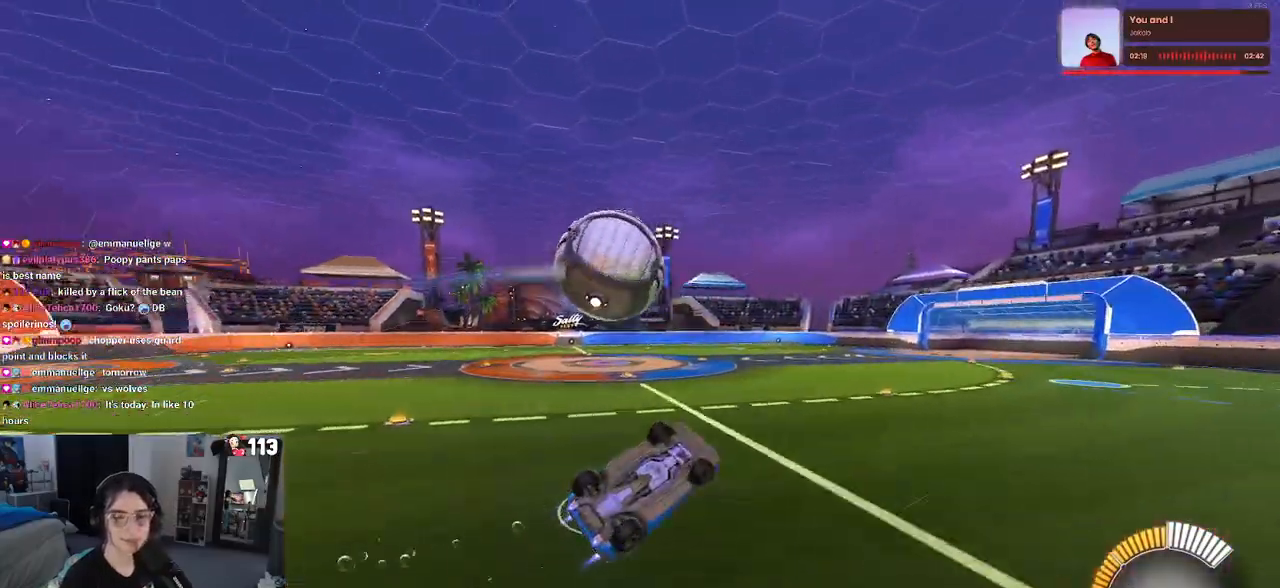
{"buttons": ["R2"], "left_stick": "down-left", "right_stick": "center", "events": [[283, "L1", "up"], [283, "left_stick", "center"], [350, "left_stick", "up-left"], [383, "R1", "up"], [400, "CROSS", "down"], [500, "CROSS", "up"], [500, "left_stick", "down-left"]]}
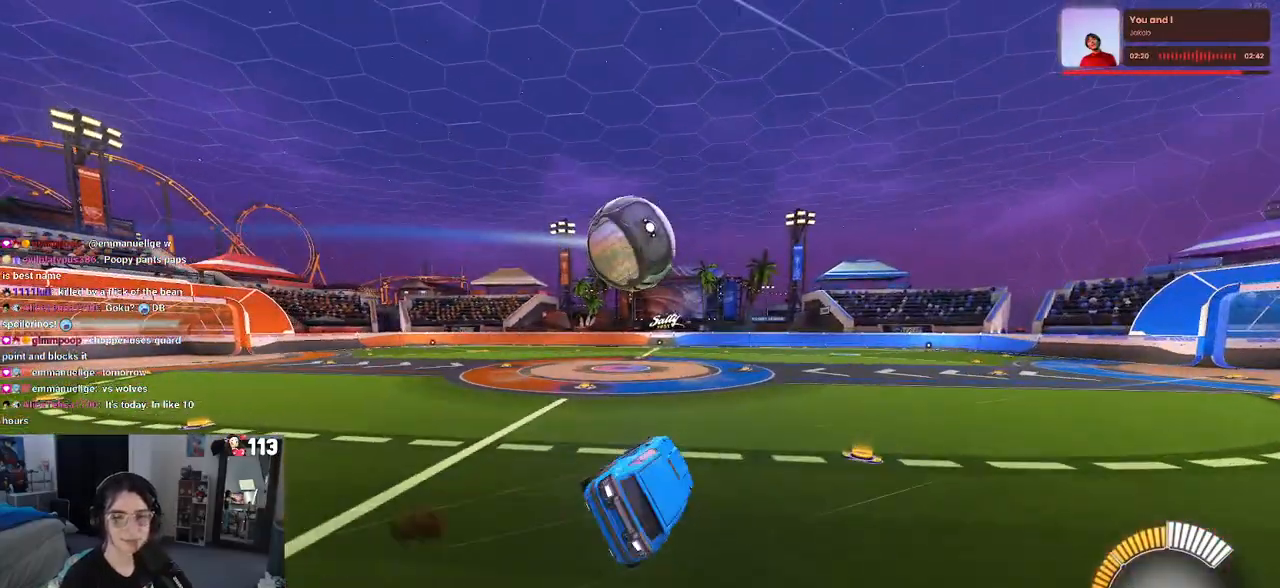
{"buttons": ["R2"], "left_stick": "down-right", "right_stick": "center", "events": [[17, "left_stick", "down"], [233, "left_stick", "down-right"]]}
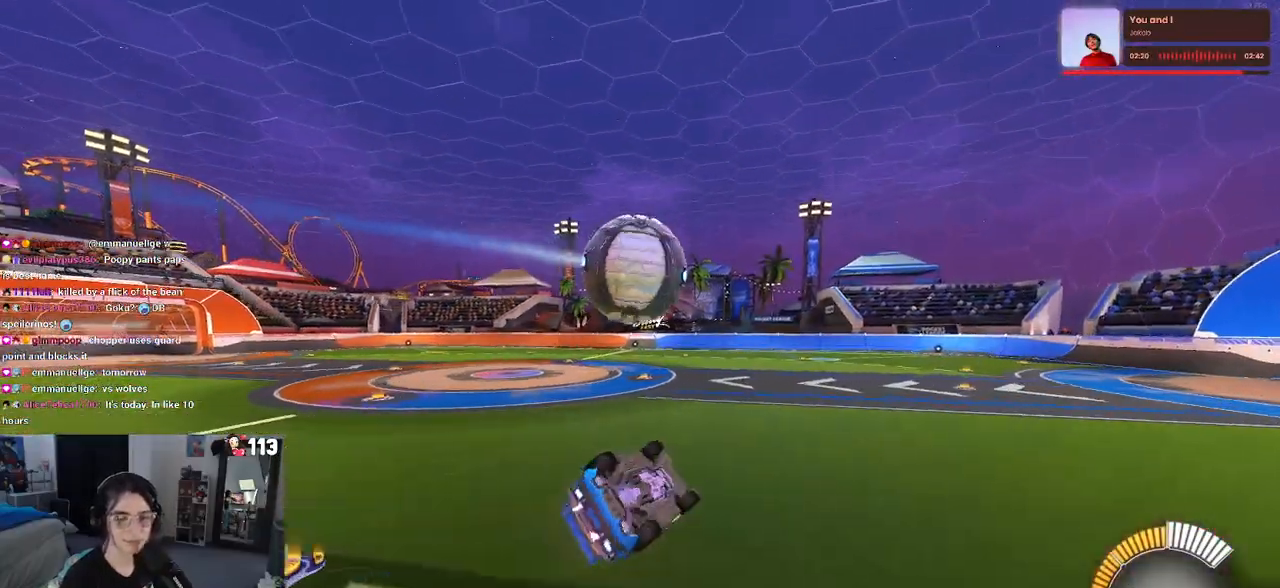
{"buttons": ["SQUARE", "R1", "R2"], "left_stick": "up-left", "right_stick": "center", "events": [[433, "left_stick", "up-right"], [450, "R1", "down"], [467, "SQUARE", "down"], [500, "left_stick", "up-left"]]}
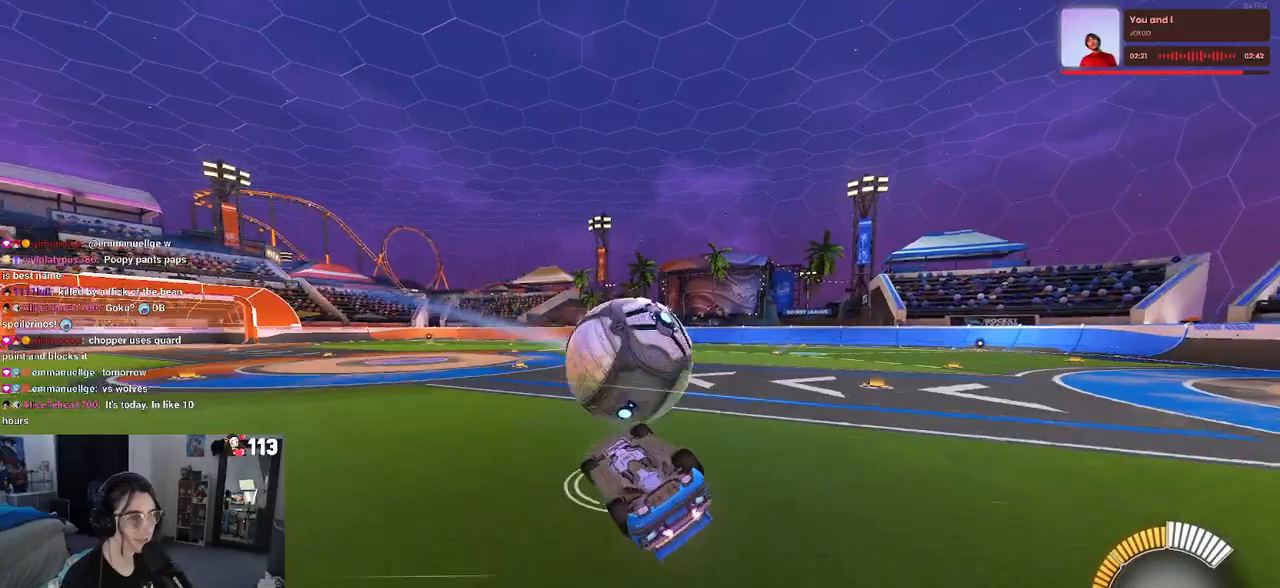
{"buttons": ["SQUARE", "R1", "R2"], "left_stick": "left", "right_stick": "center", "events": [[133, "left_stick", "left"]]}
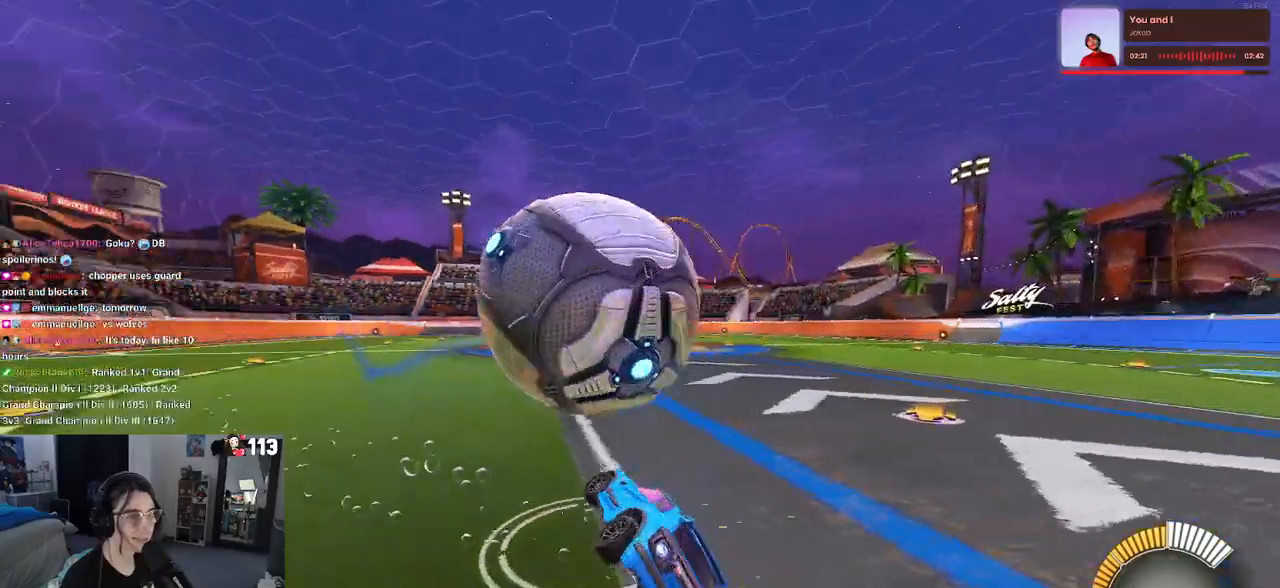
{"buttons": ["SQUARE", "R1", "R2"], "left_stick": "down-left", "right_stick": "center", "events": [[100, "left_stick", "center"], [383, "CROSS", "down"], [383, "left_stick", "down-left"], [483, "CROSS", "up"]]}
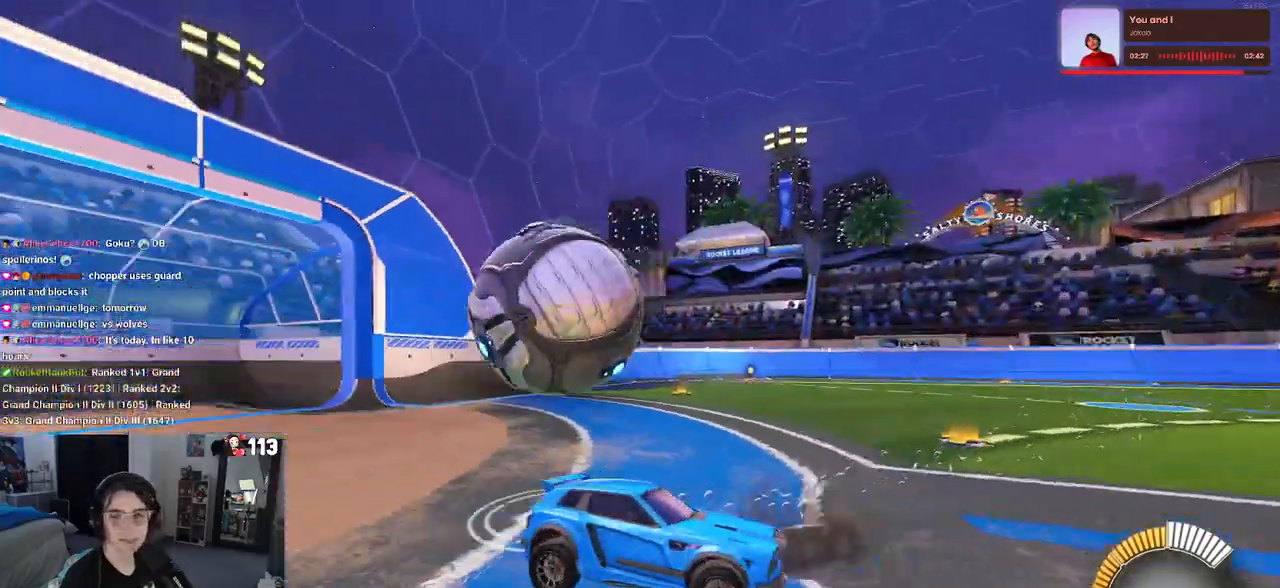
{"buttons": ["SQUARE", "L1", "R1", "R2"], "left_stick": "up-right", "right_stick": "center", "events": [[83, "CROSS", "down"], [150, "left_stick", "down"], [183, "CROSS", "up"], [367, "left_stick", "right"], [450, "left_stick", "up-right"], [500, "L1", "down"]]}
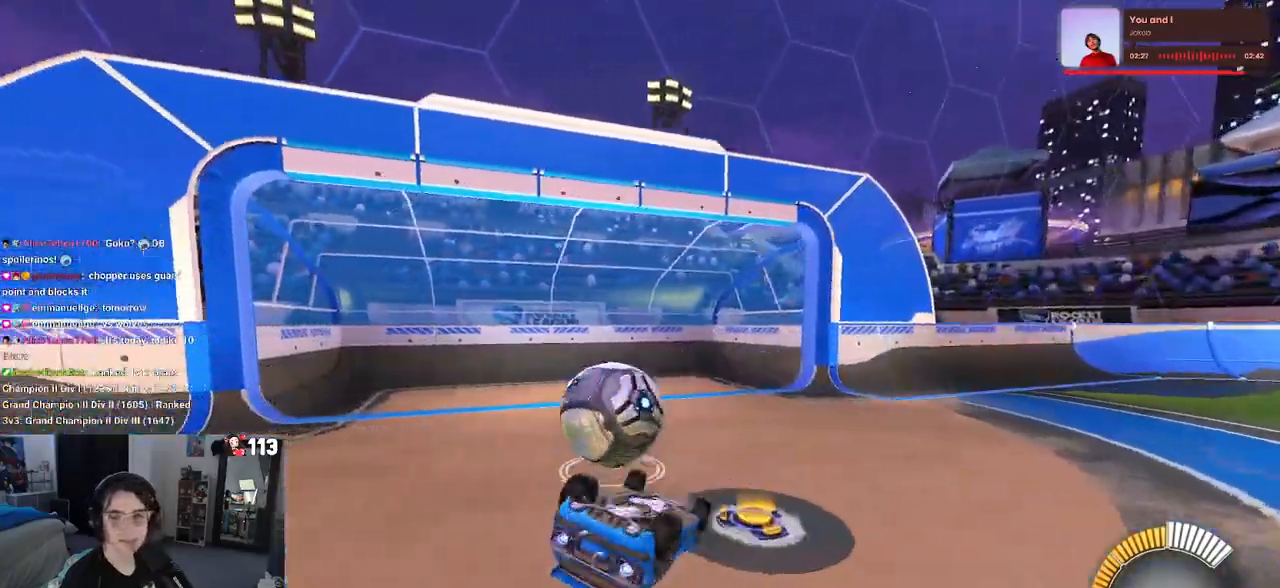
{"buttons": ["R1", "R2"], "left_stick": "center", "right_stick": "center", "events": [[17, "left_stick", "up"], [117, "SQUARE", "up"], [233, "left_stick", "up-left"], [267, "L1", "up"], [333, "R3", "down"], [333, "left_stick", "center"], [417, "R3", "up"]]}
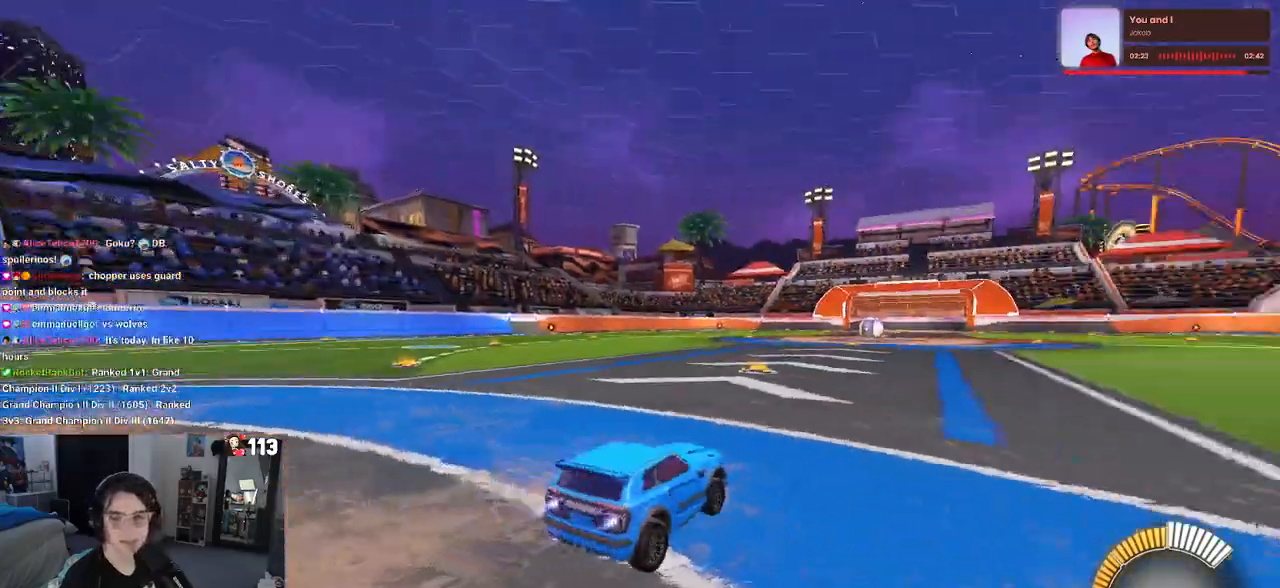
{"buttons": ["R1", "R2"], "left_stick": "up", "right_stick": "center", "events": [[400, "left_stick", "right"], [500, "left_stick", "up"]]}
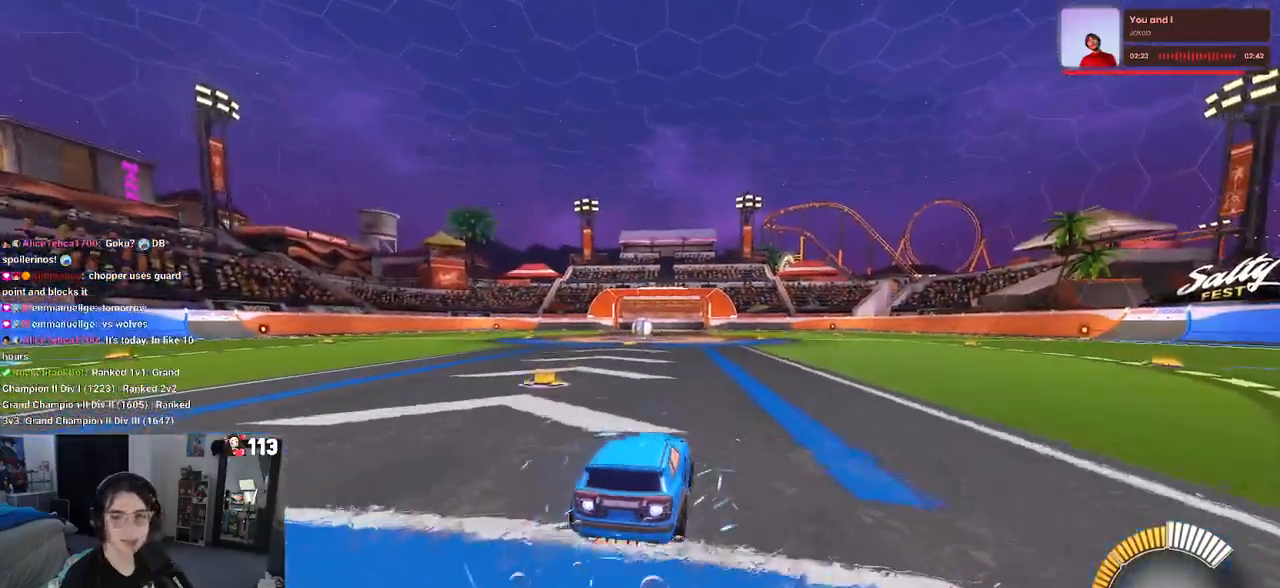
{"buttons": ["SQUARE", "R1", "R2"], "left_stick": "down", "right_stick": "center", "events": [[17, "CROSS", "down"], [83, "left_stick", "up-left"], [117, "CROSS", "up"], [183, "CROSS", "down"], [233, "SQUARE", "down"], [250, "left_stick", "down"], [267, "CROSS", "up"]]}
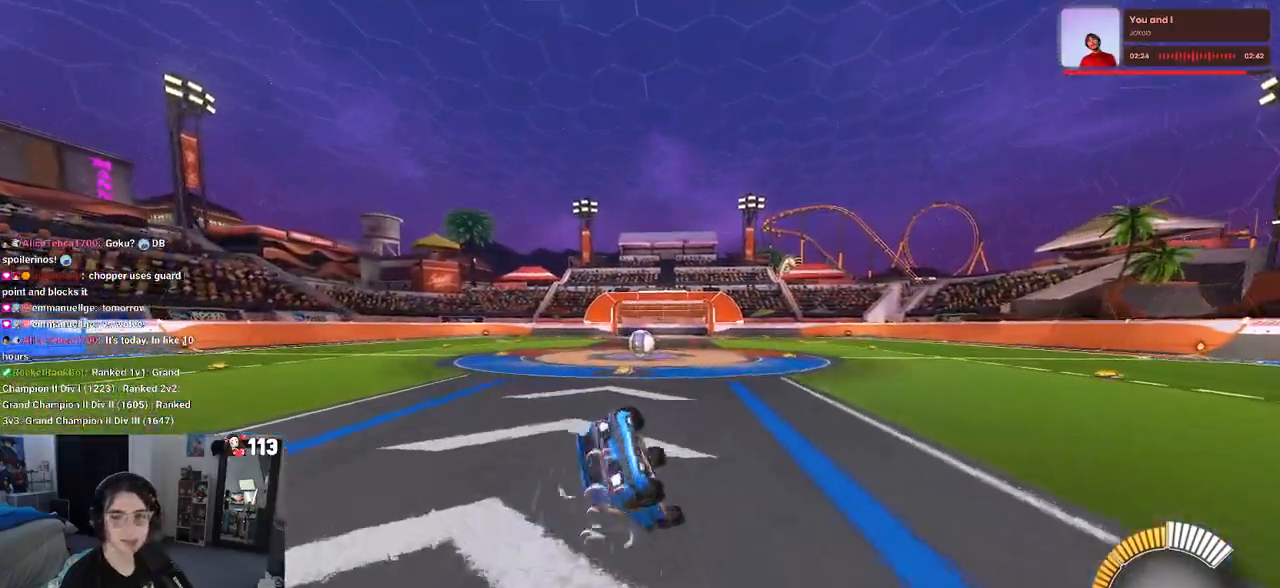
{"buttons": ["SQUARE", "R1", "R2"], "left_stick": "down-left", "right_stick": "center", "events": [[50, "left_stick", "down-left"]]}
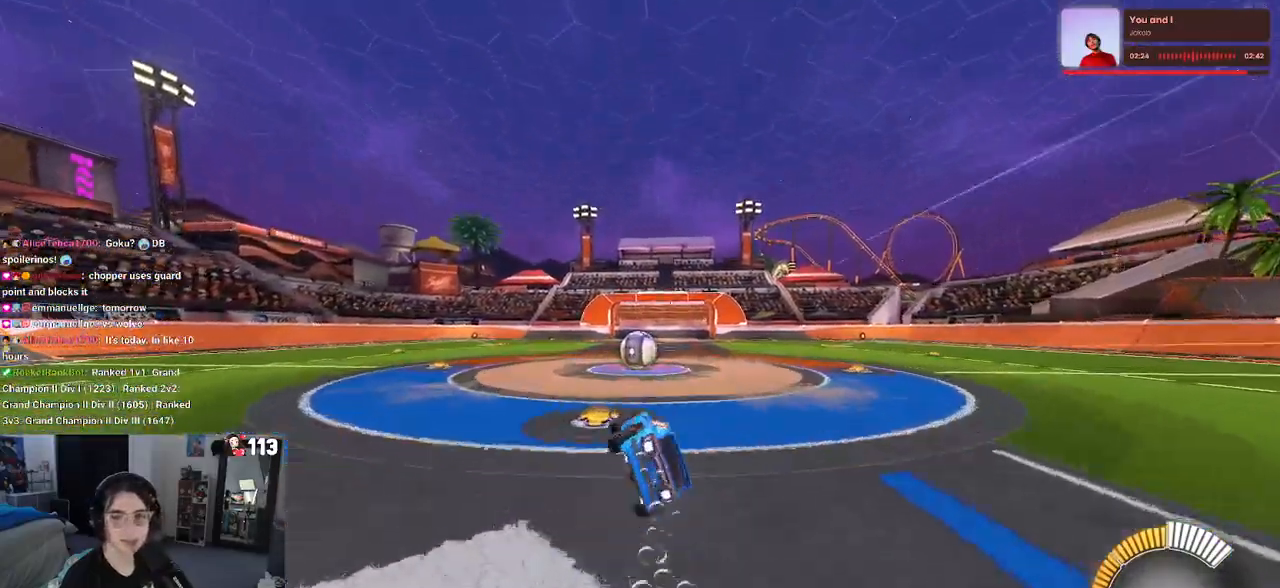
{"buttons": ["R1", "R2"], "left_stick": "center", "right_stick": "center", "events": [[100, "SQUARE", "up"], [150, "left_stick", "center"], [217, "left_stick", "right"], [333, "left_stick", "center"]]}
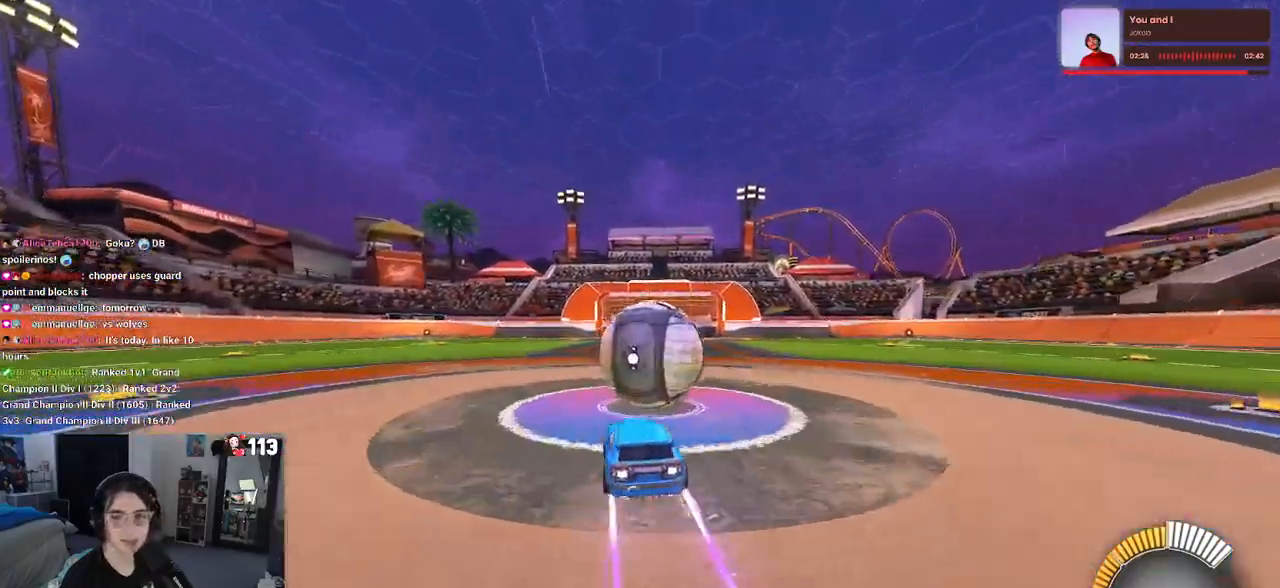
{"buttons": ["R1", "R2"], "left_stick": "center", "right_stick": "center", "events": []}
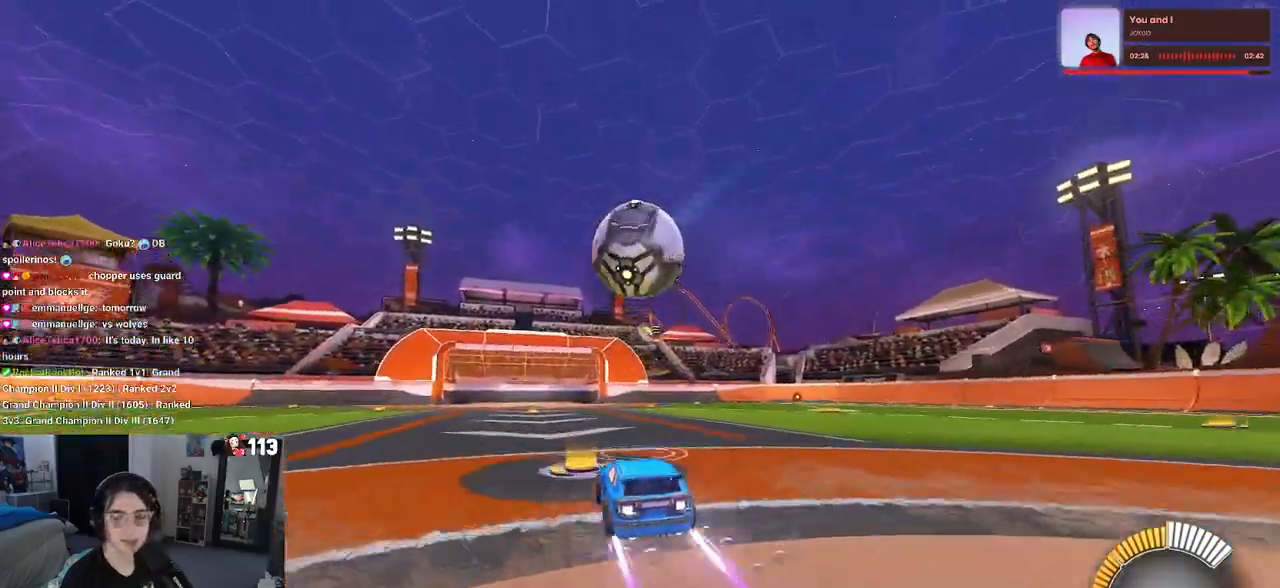
{"buttons": ["R2"], "left_stick": "center", "right_stick": "center", "events": [[483, "R1", "up"]]}
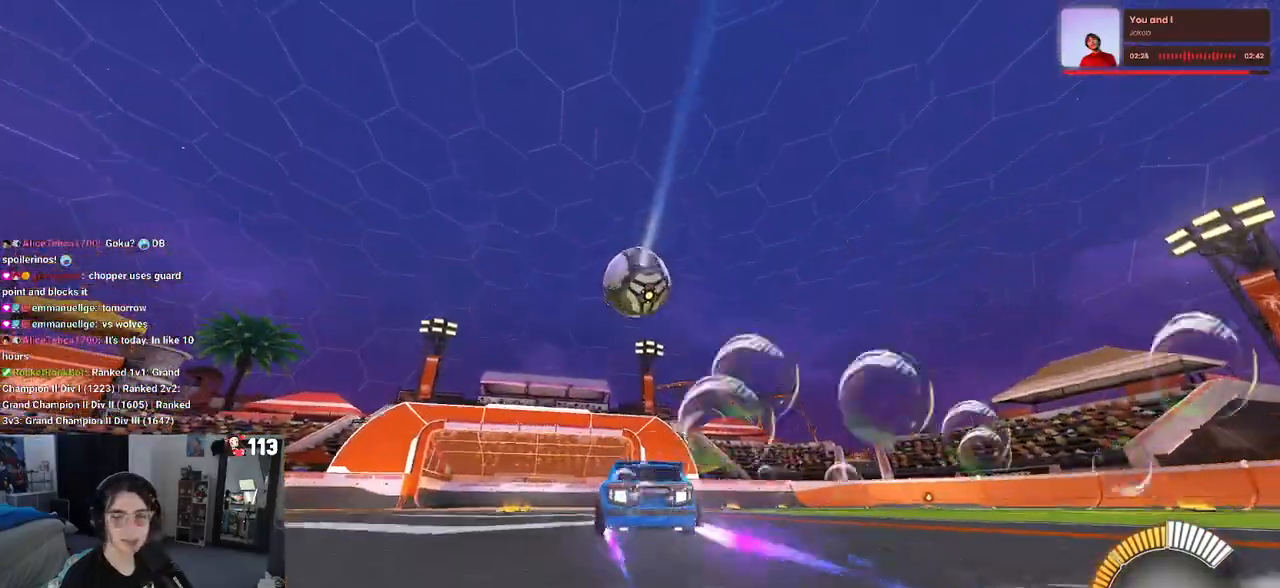
{"buttons": ["R1", "R2", "R3"], "left_stick": "center", "right_stick": "center", "events": [[83, "L2", "down"], [83, "R2", "up"], [100, "left_stick", "right"], [333, "R2", "down"], [350, "R1", "down"], [383, "L2", "up"], [383, "R3", "down"], [433, "left_stick", "center"]]}